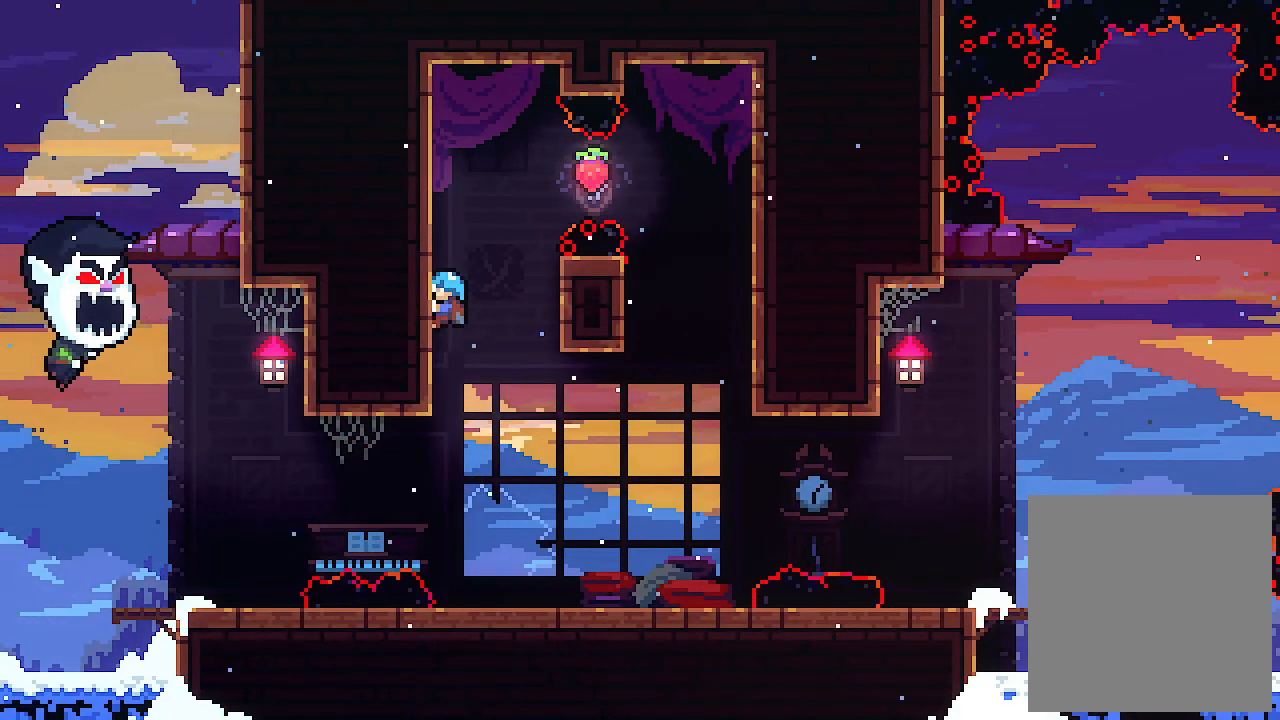
Gameplay with keyboard; each line is a JSON object with the keys held at the frame after it. "events" lists presses ("down") and releases ("up") of "c", "down", "left", "right", "s", "shift", "up", "x" and "z" between this image and that frame as [ms after this image, input, new state], when the widget could be followed in between. No other keys are recorded. Mouse input is not recorded.
{"keys": ["x"], "events": []}
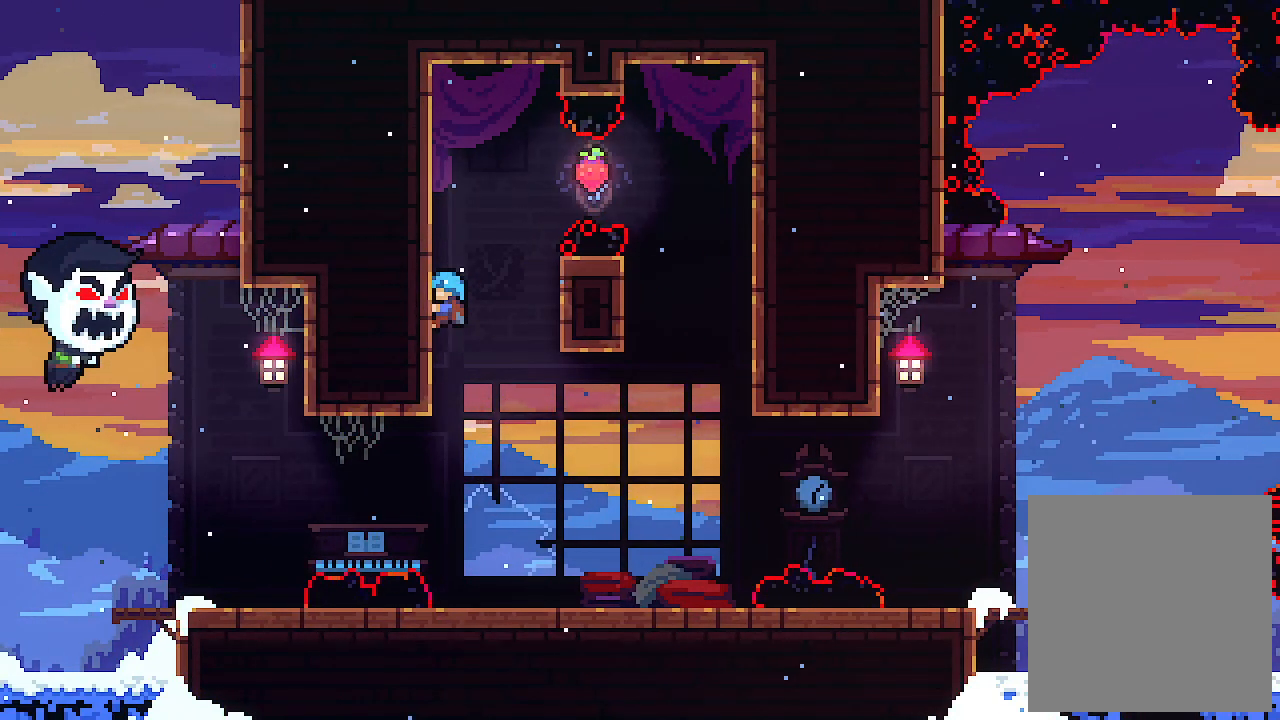
{"keys": ["x"], "events": [[267, "up", "down"], [400, "up", "up"]]}
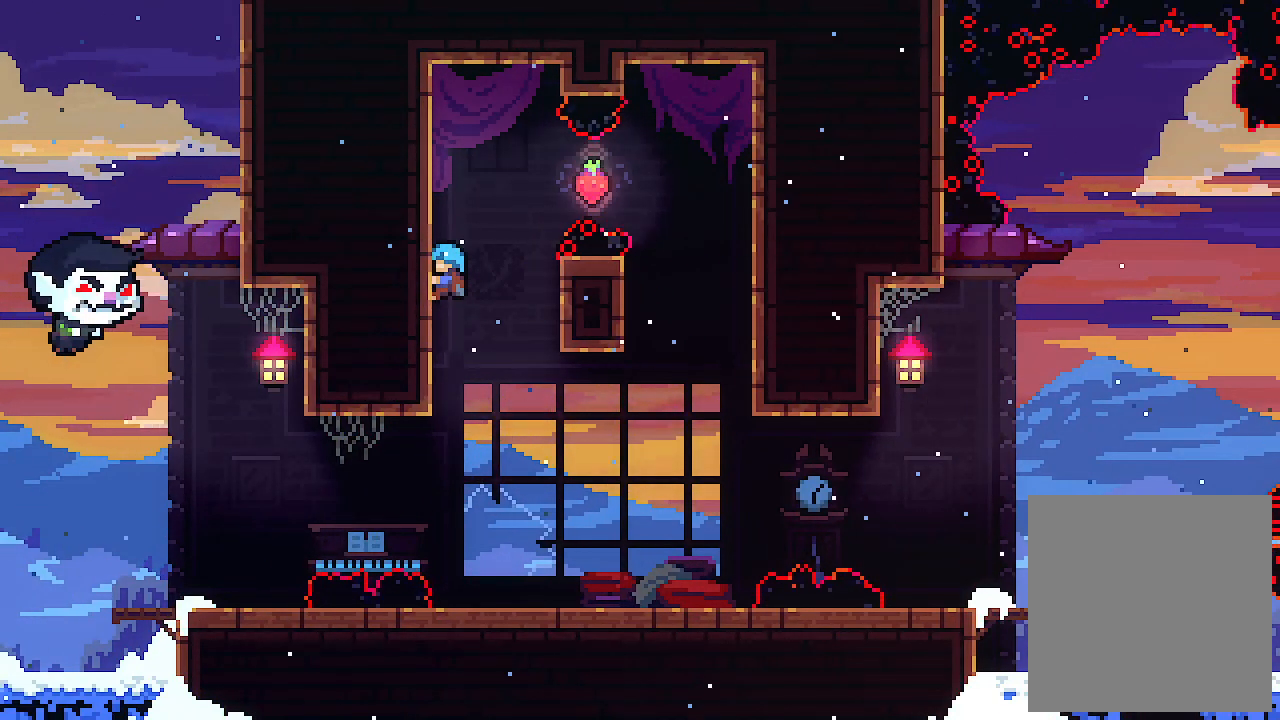
{"keys": ["up", "x"], "events": [[467, "up", "down"]]}
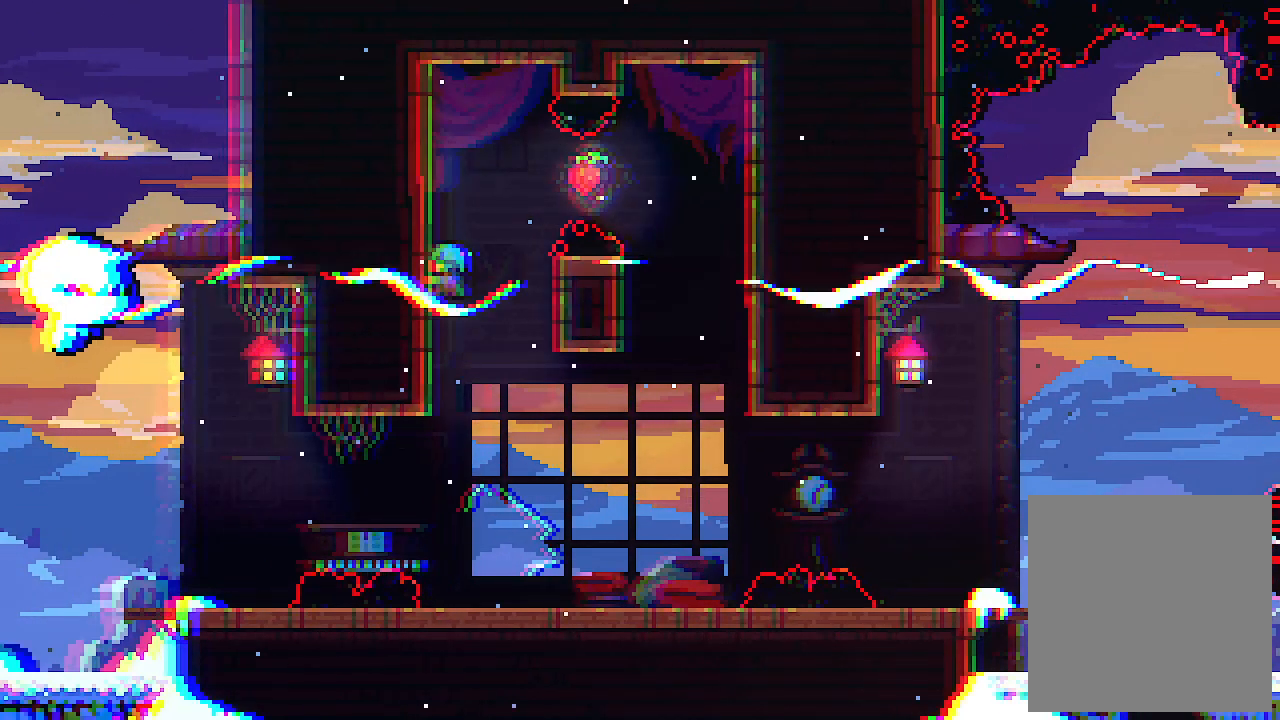
{"keys": ["up", "x"], "events": []}
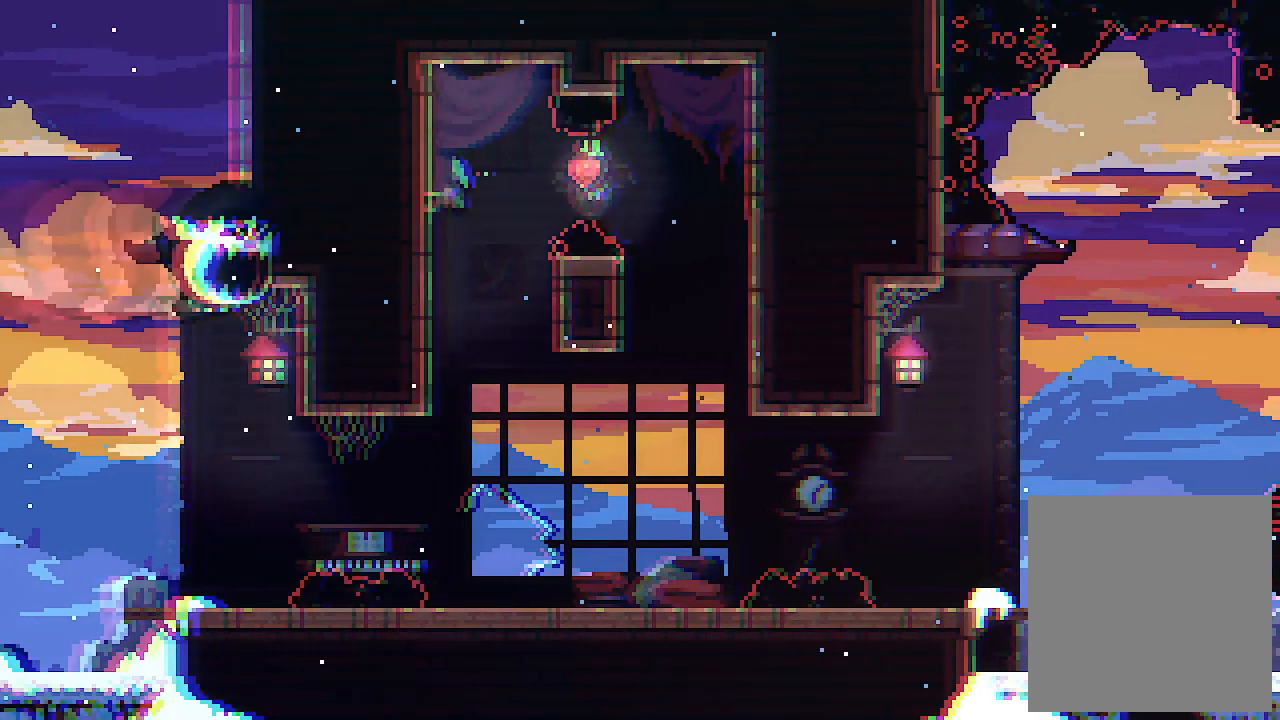
{"keys": ["x"], "events": [[34, "up", "up"]]}
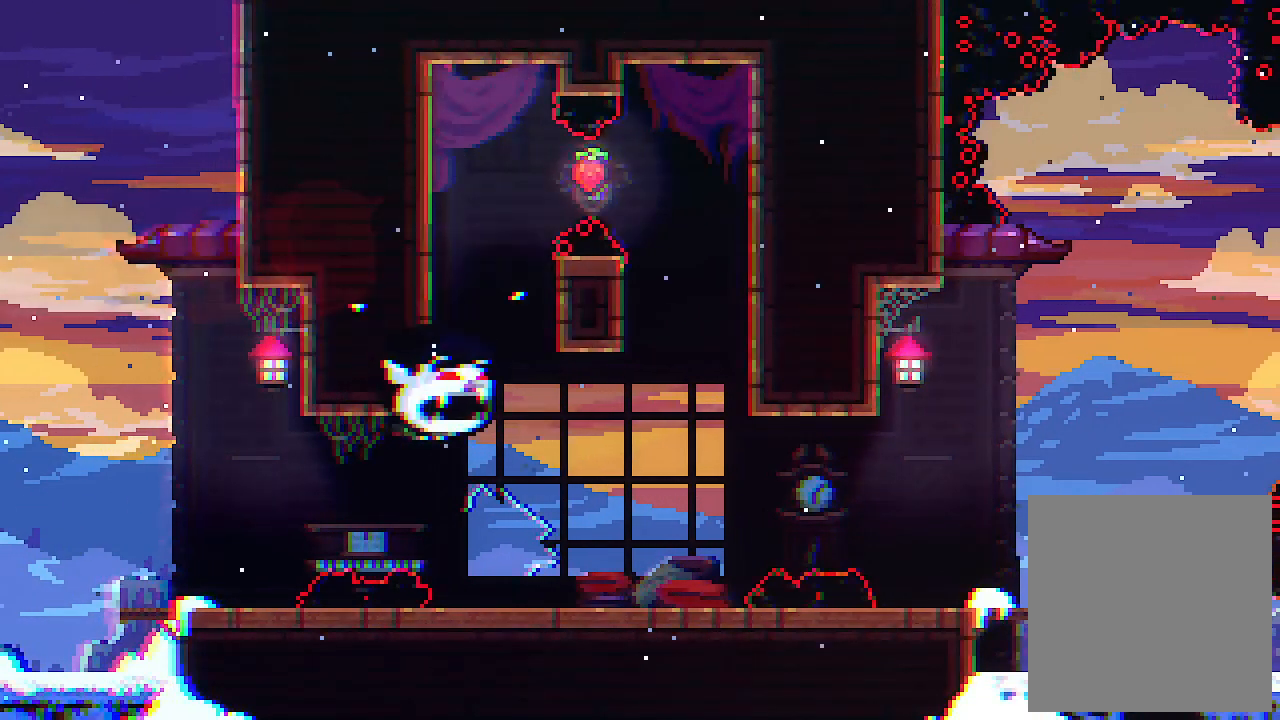
{"keys": ["left", "x"], "events": [[467, "left", "down"]]}
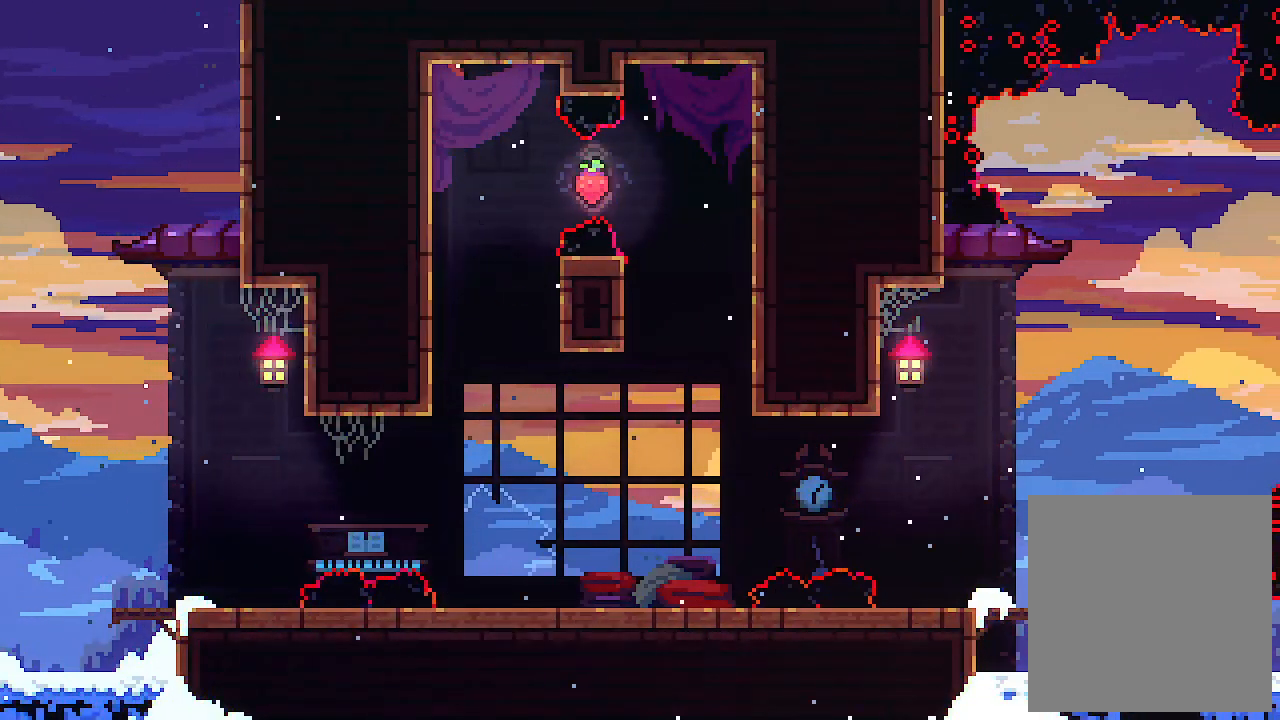
{"keys": ["down", "x"], "events": [[234, "down", "down"], [300, "left", "up"]]}
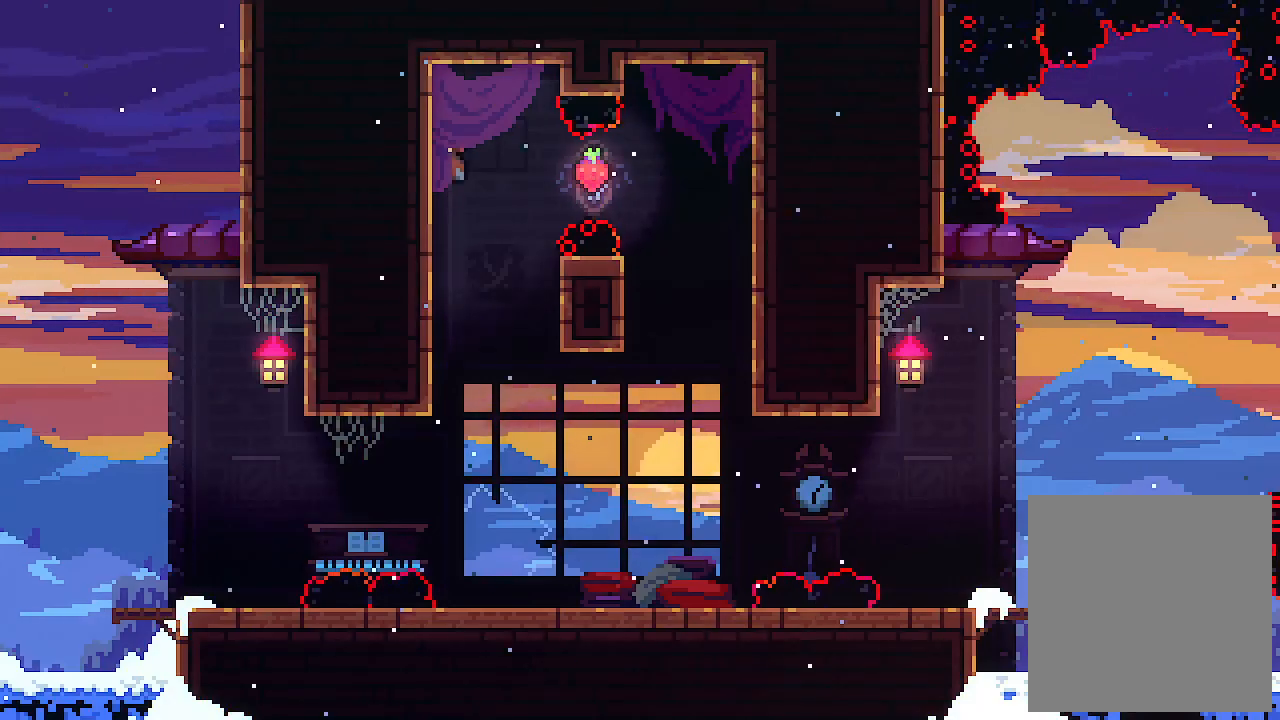
{"keys": ["x", "z"], "events": [[167, "down", "up"], [367, "z", "down"]]}
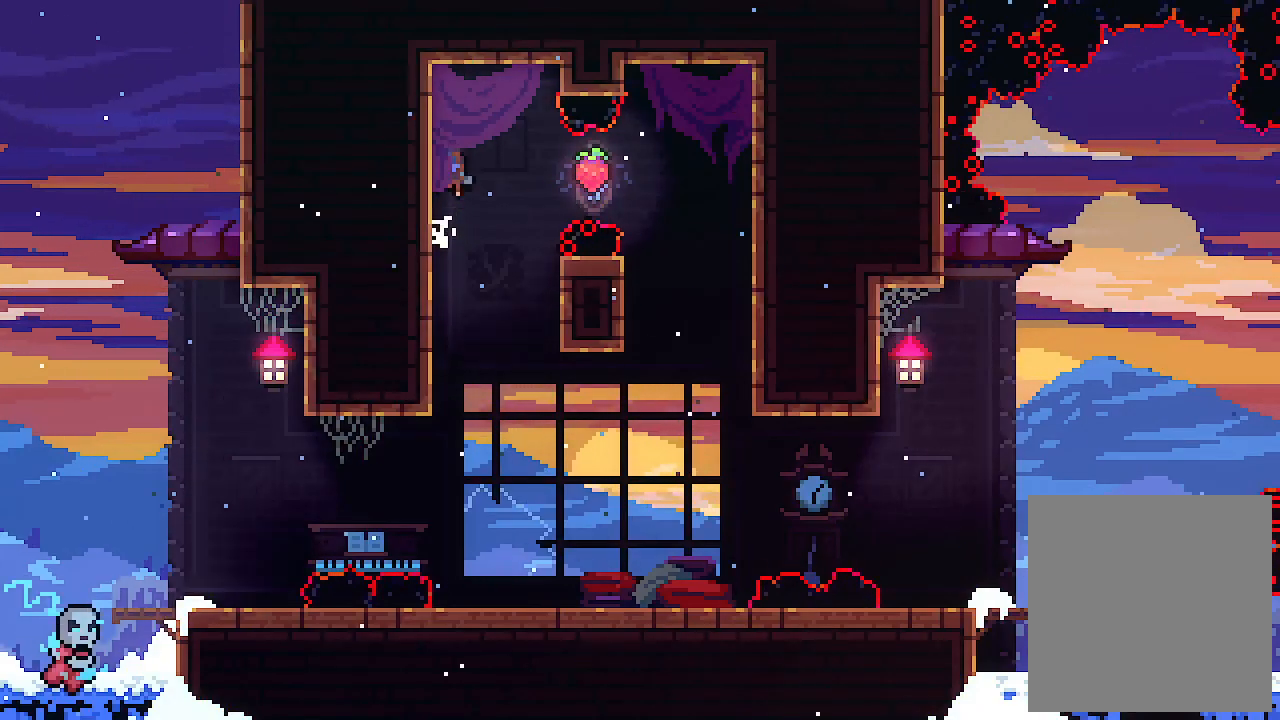
{"keys": ["down", "x"], "events": [[200, "z", "up"], [434, "down", "down"]]}
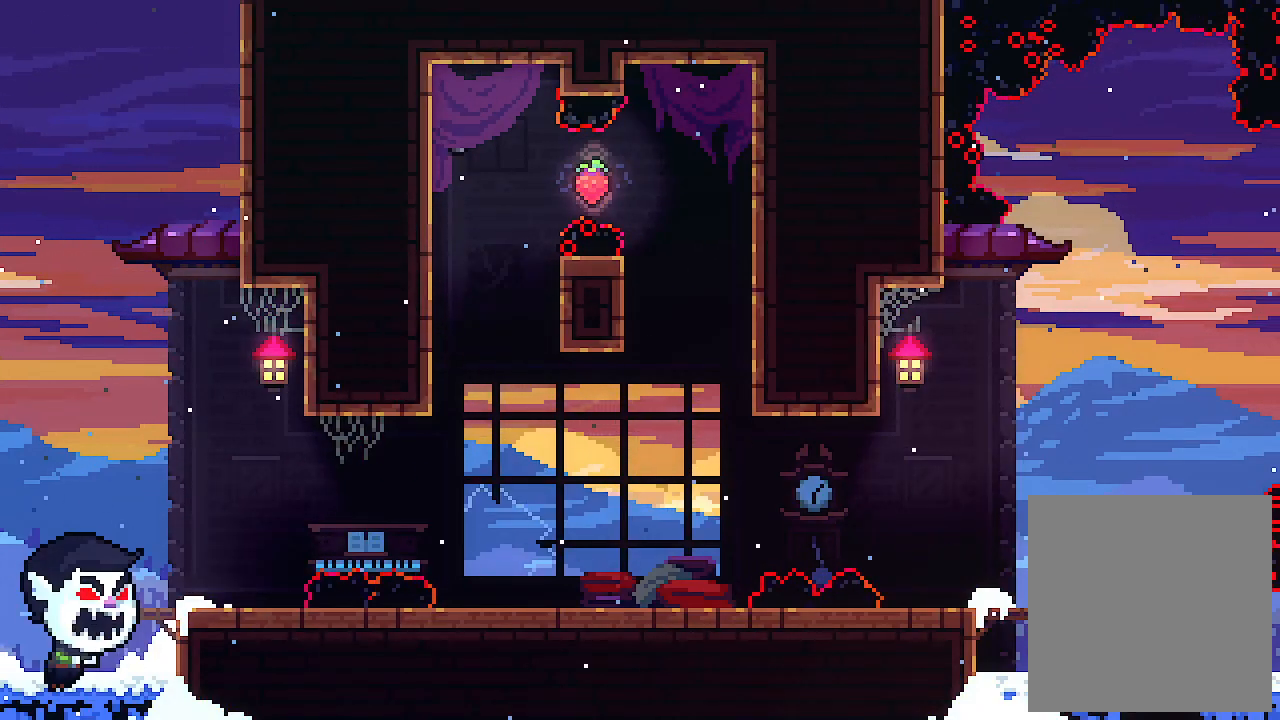
{"keys": ["z"], "events": [[300, "down", "up"], [334, "z", "down"], [434, "x", "up"]]}
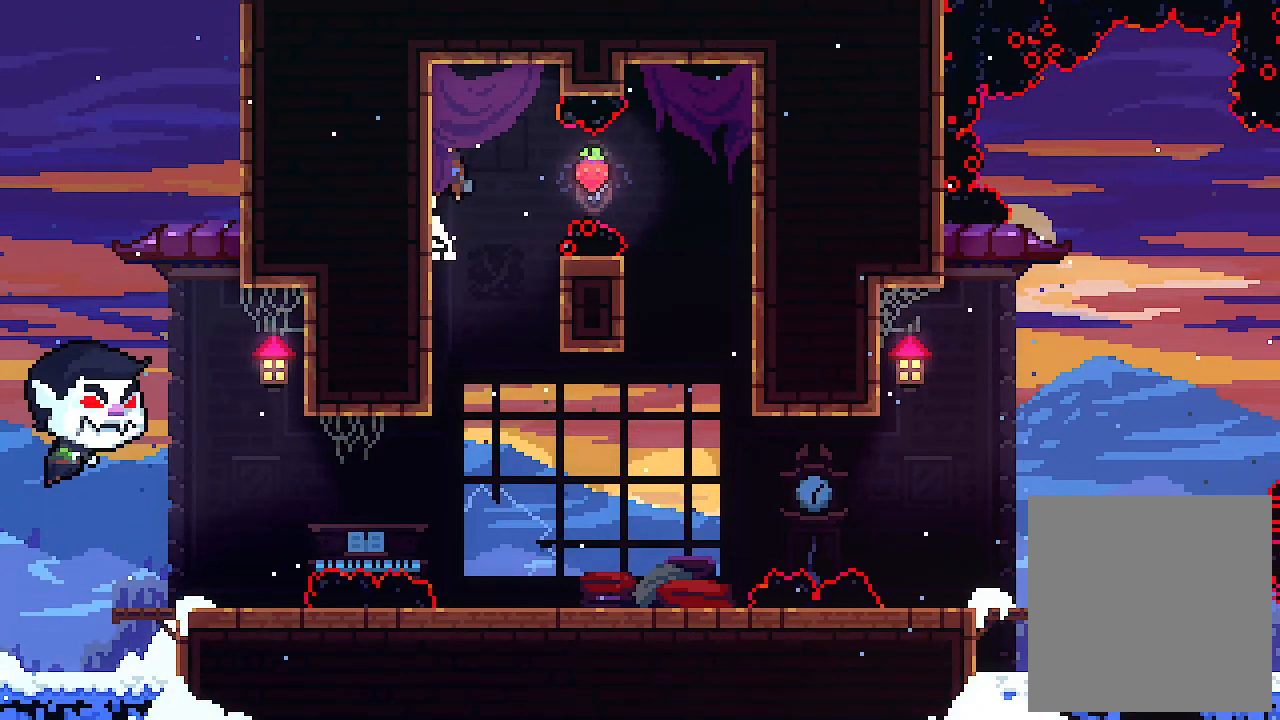
{"keys": ["c", "right"], "events": [[134, "z", "up"], [267, "right", "down"], [367, "c", "down"]]}
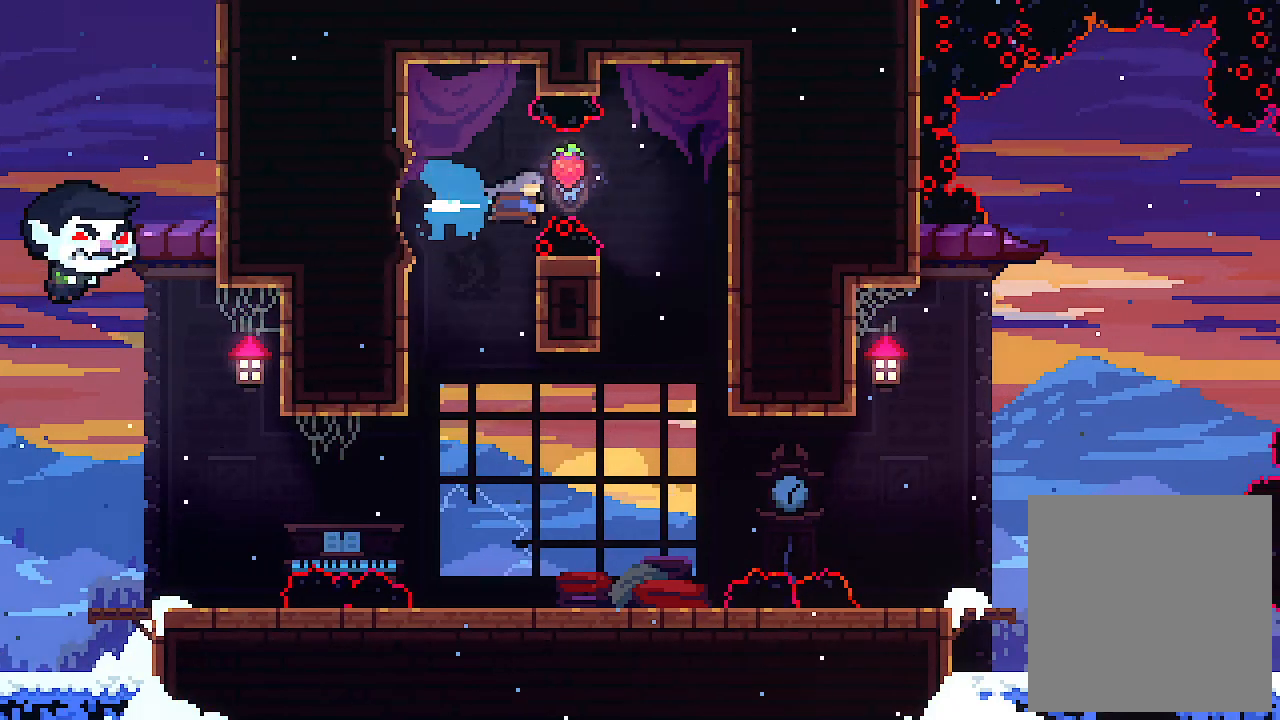
{"keys": [], "events": [[134, "c", "up"], [467, "right", "up"]]}
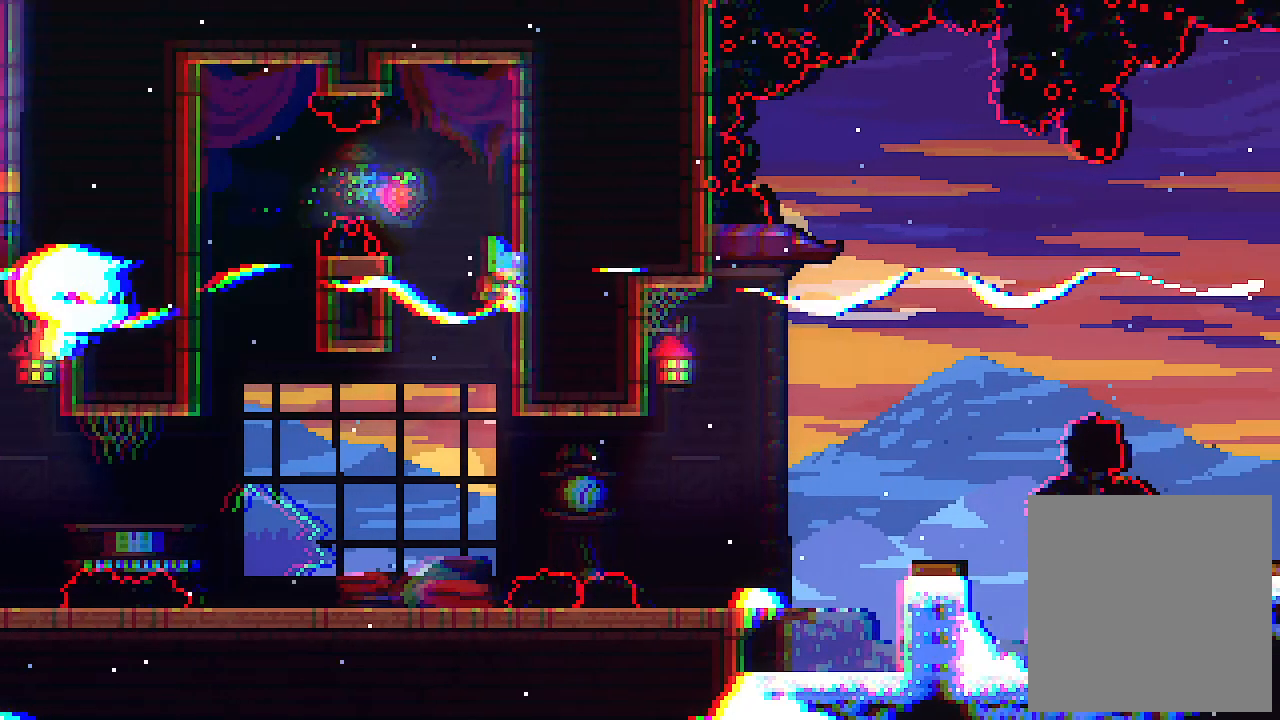
{"keys": [], "events": [[167, "left", "down"], [400, "left", "up"]]}
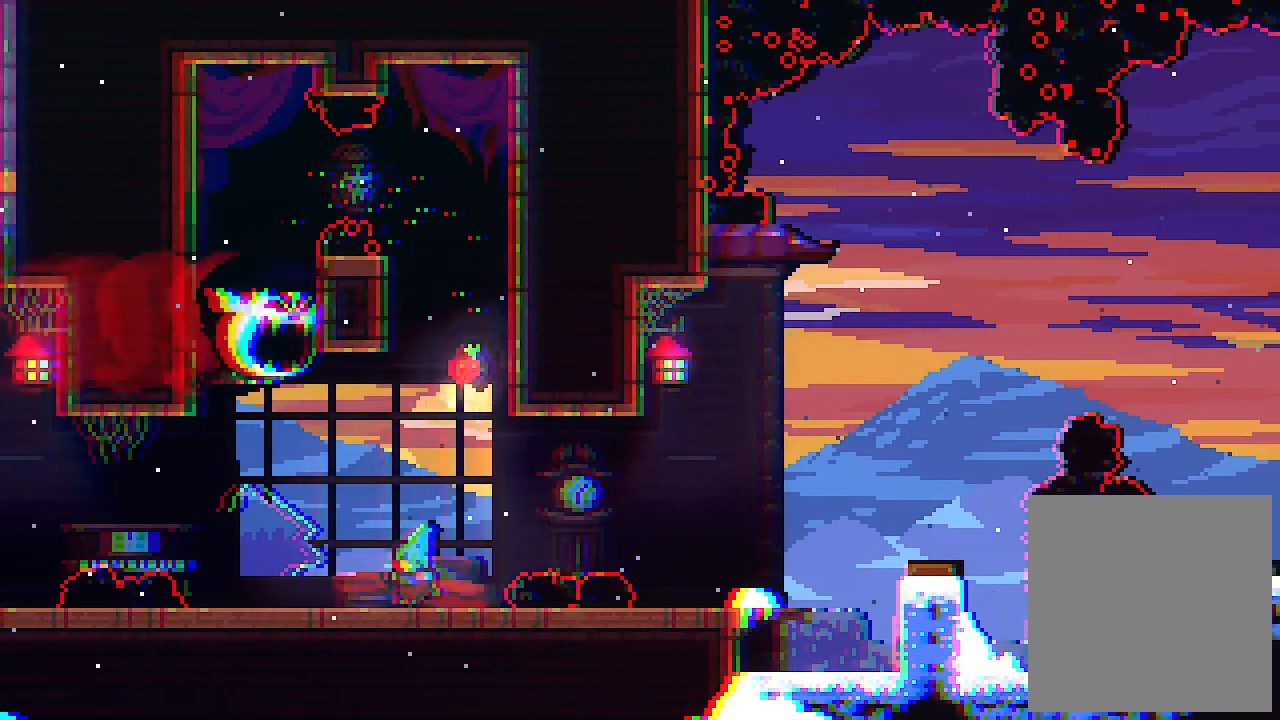
{"keys": ["right", "z"], "events": [[167, "right", "down"], [300, "z", "down"]]}
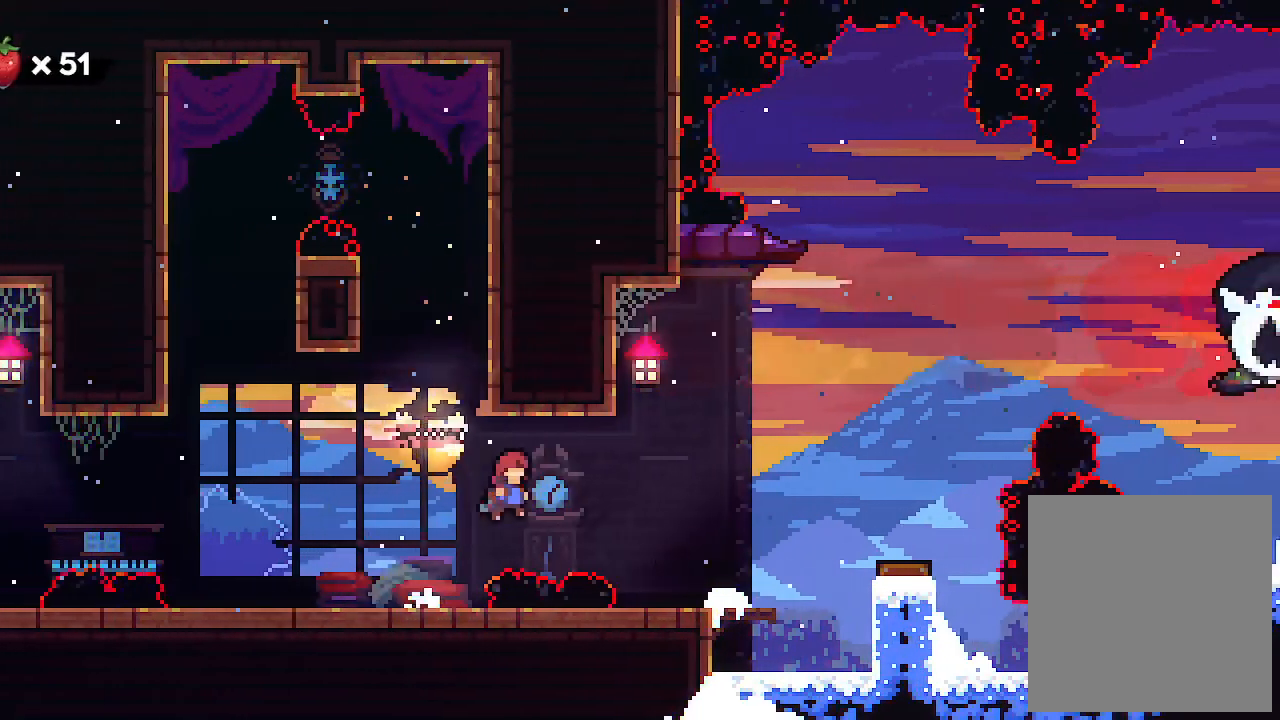
{"keys": ["right", "z"], "events": [[134, "z", "up"], [467, "z", "down"]]}
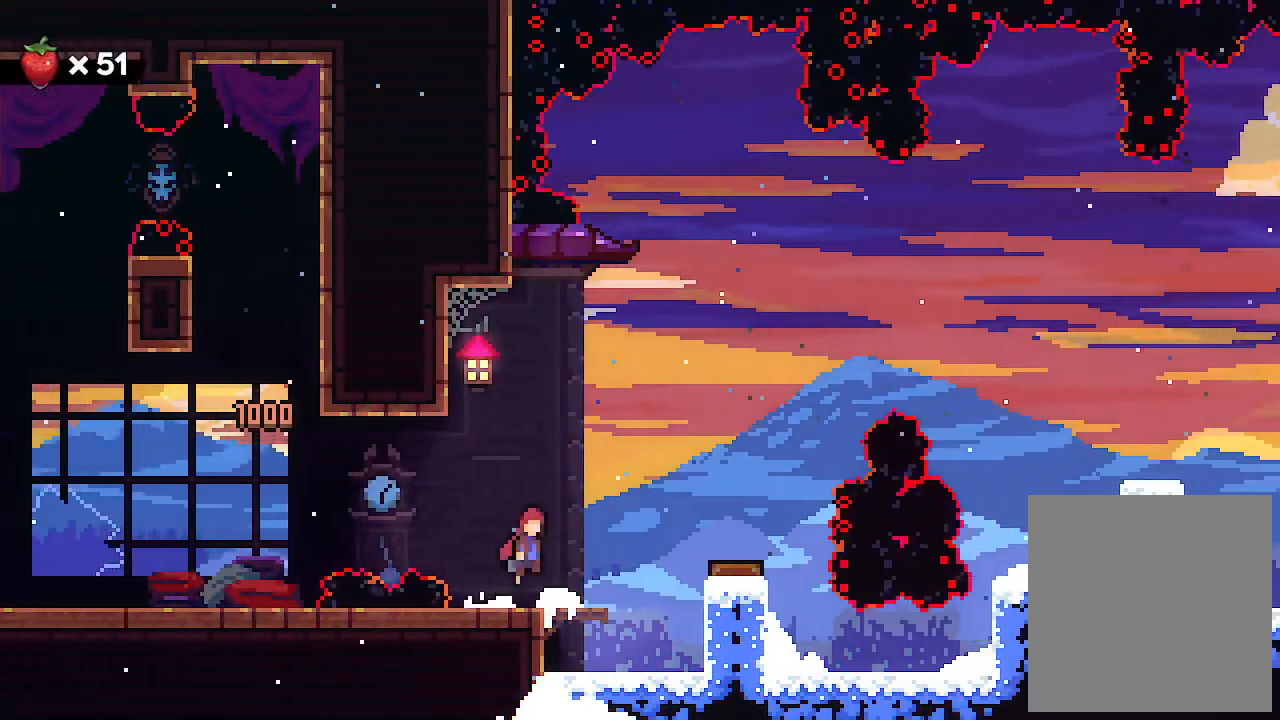
{"keys": ["right"], "events": [[234, "z", "up"]]}
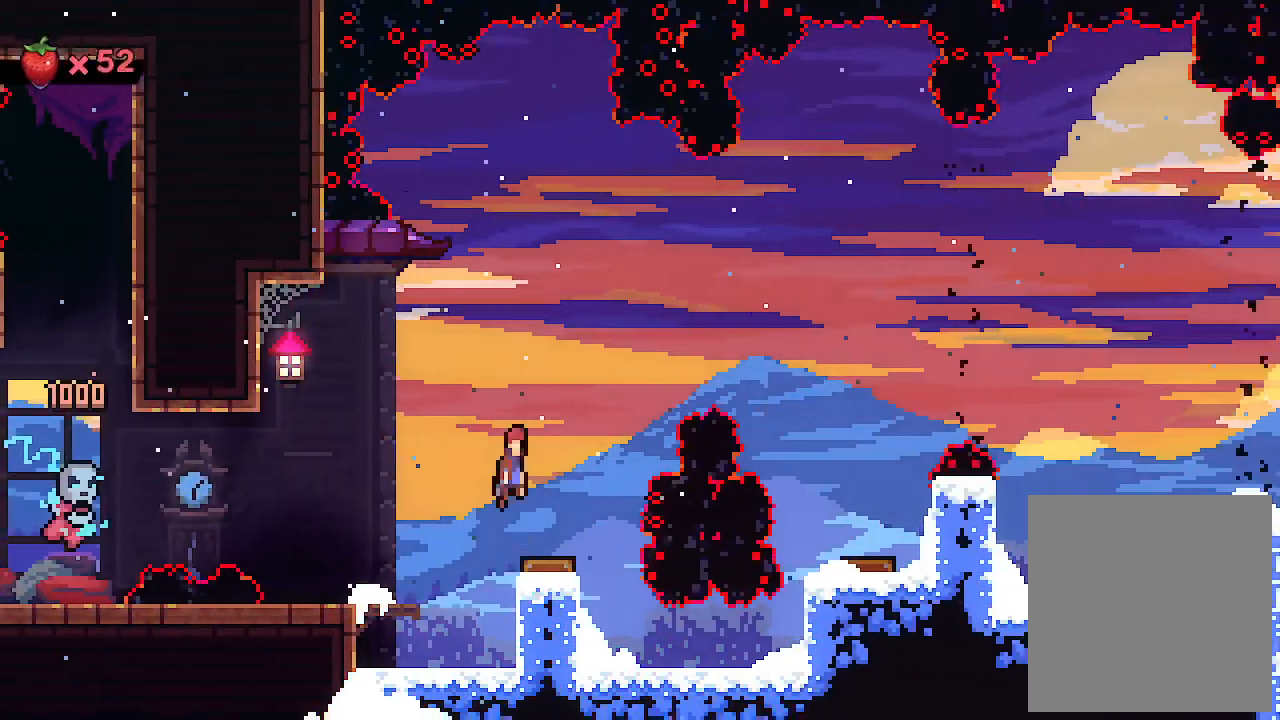
{"keys": ["c", "right"], "events": [[434, "c", "down"]]}
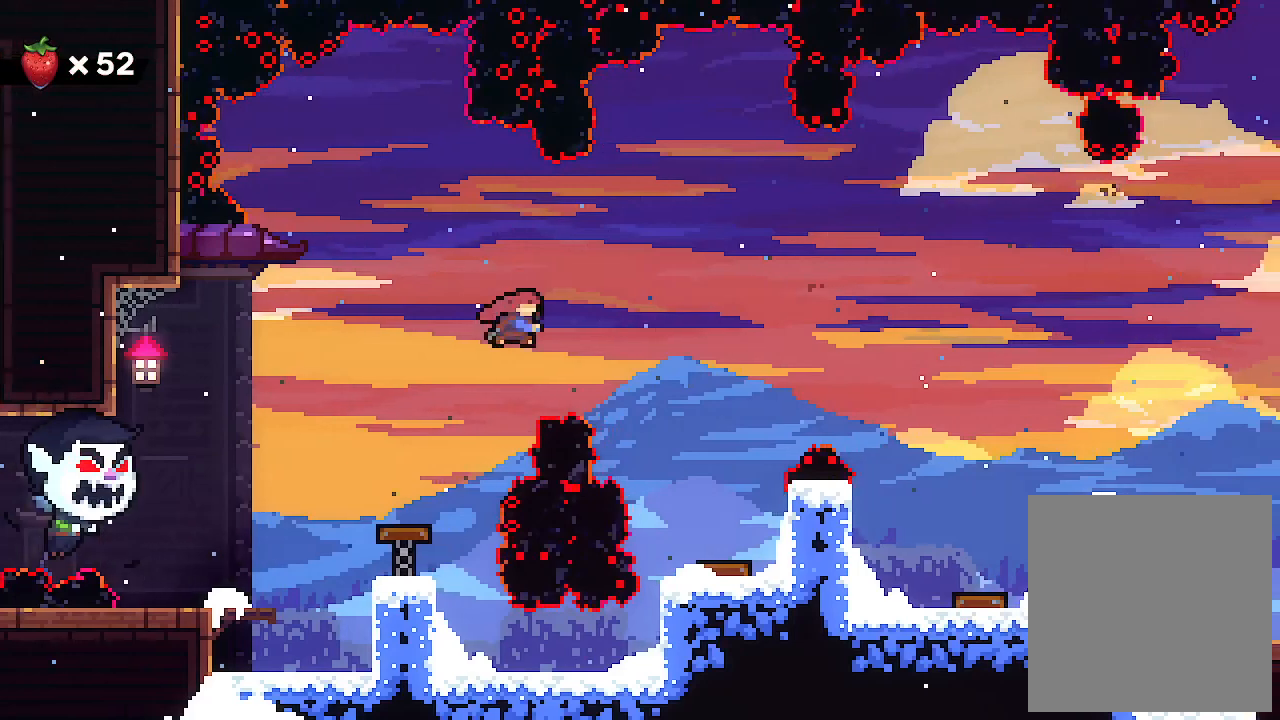
{"keys": ["right"], "events": [[34, "c", "up"]]}
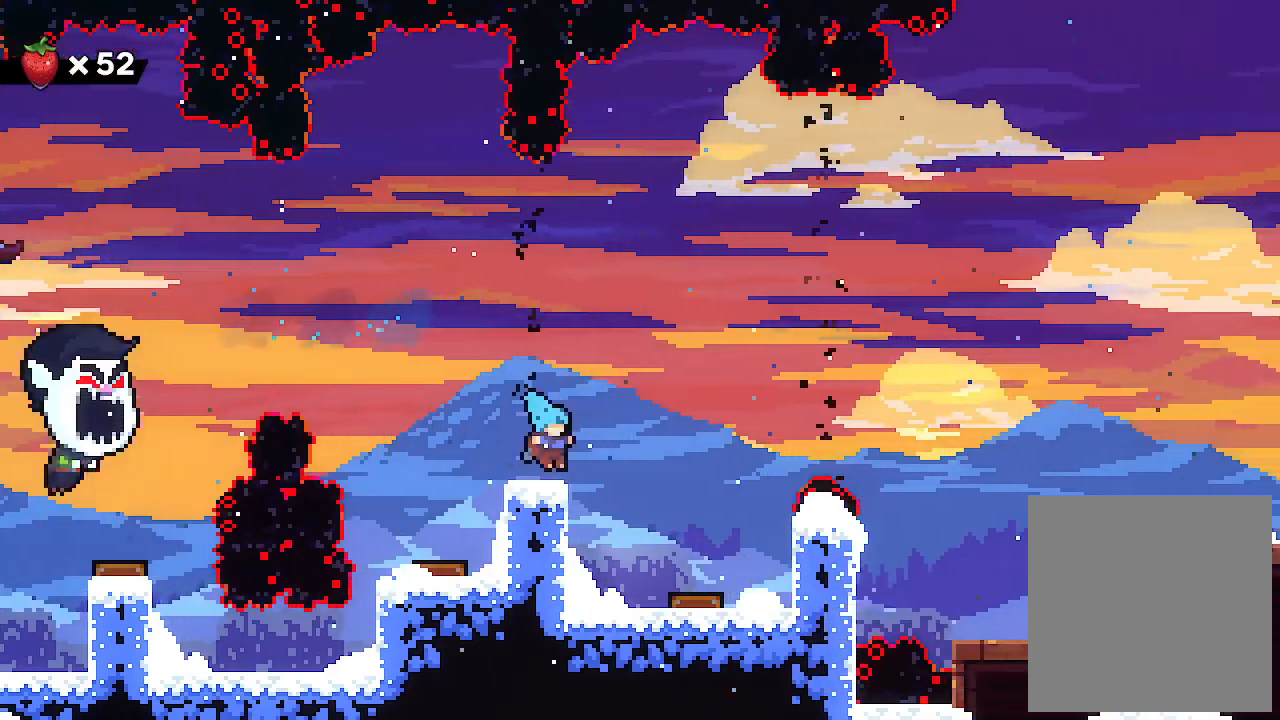
{"keys": [], "events": [[134, "right", "up"], [300, "left", "down"], [500, "left", "up"]]}
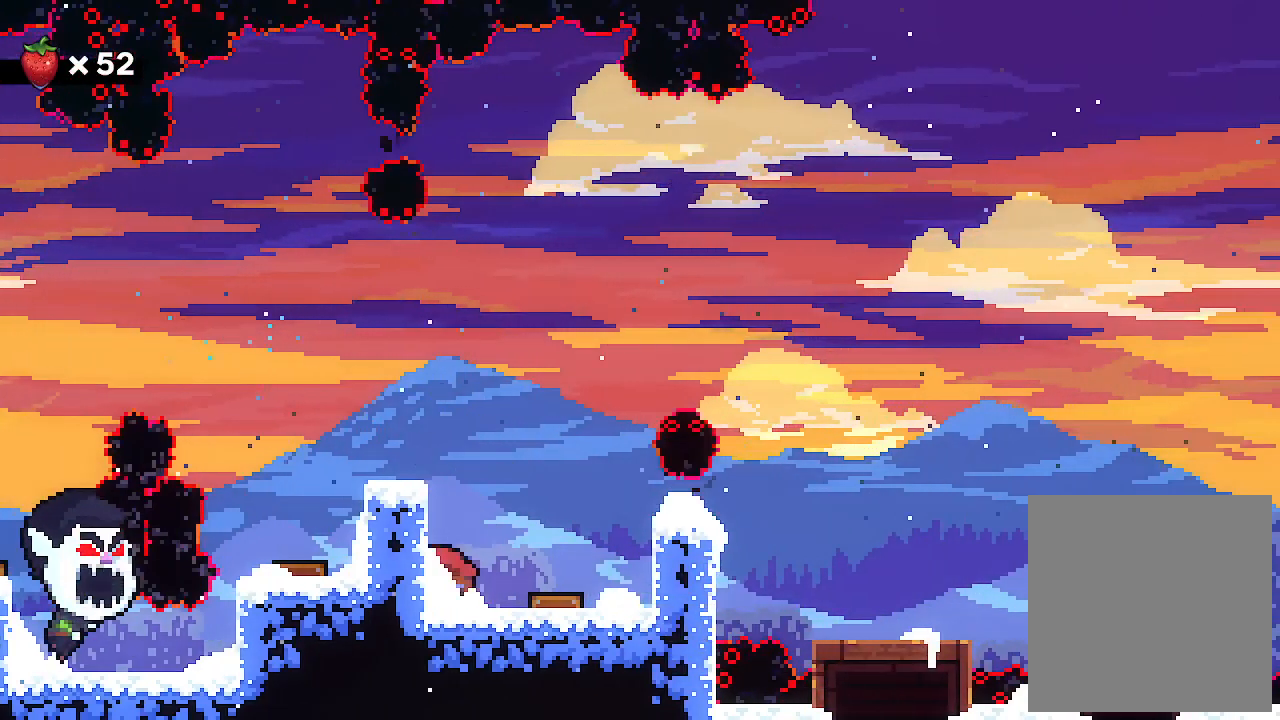
{"keys": [], "events": []}
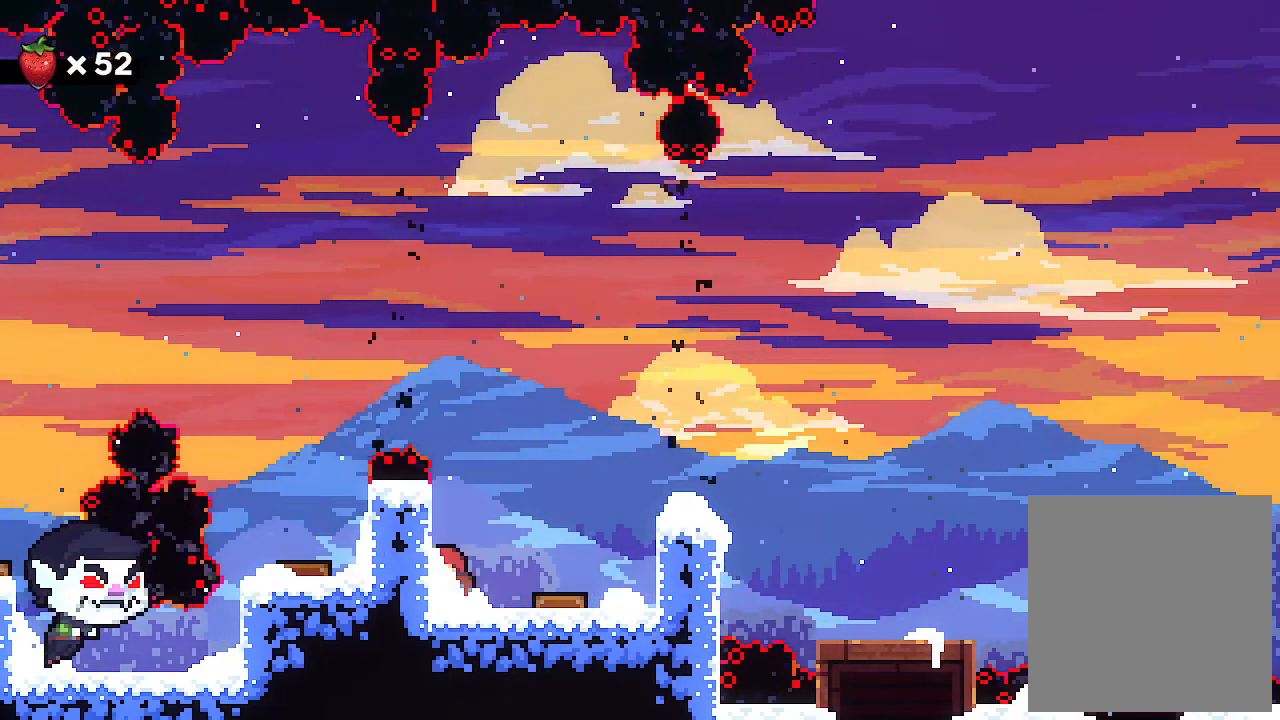
{"keys": [], "events": []}
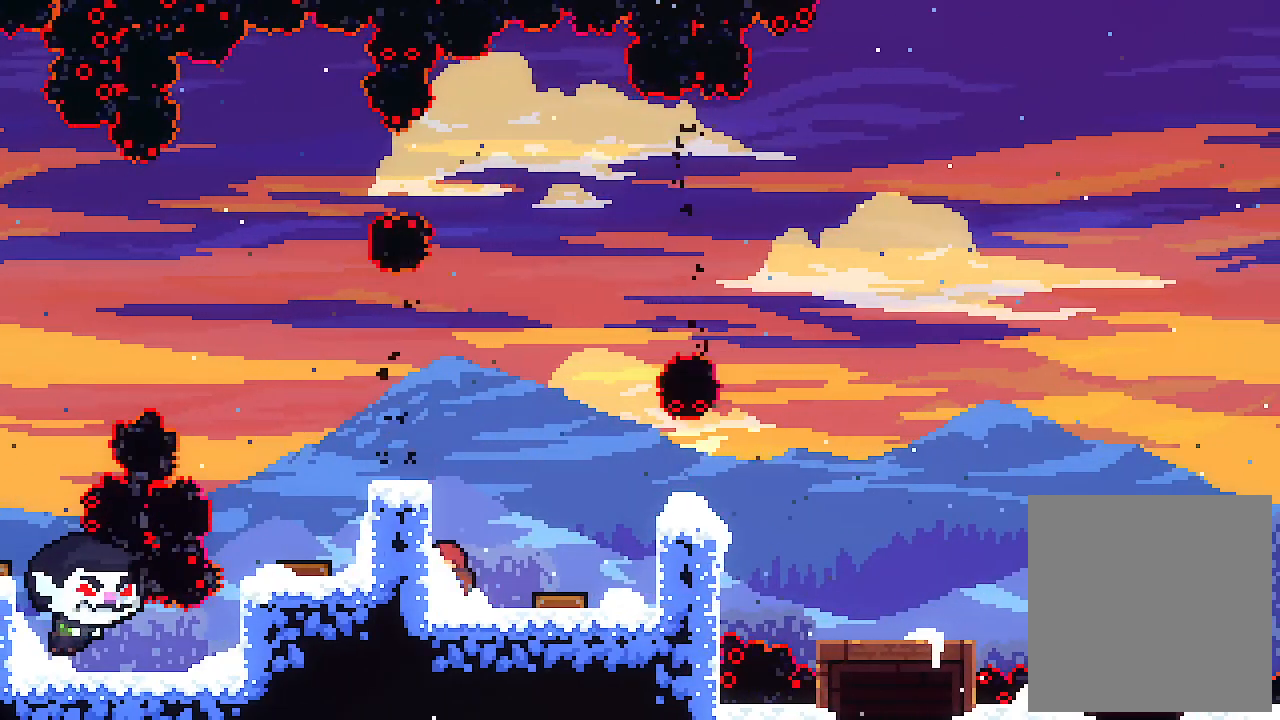
{"keys": [], "events": []}
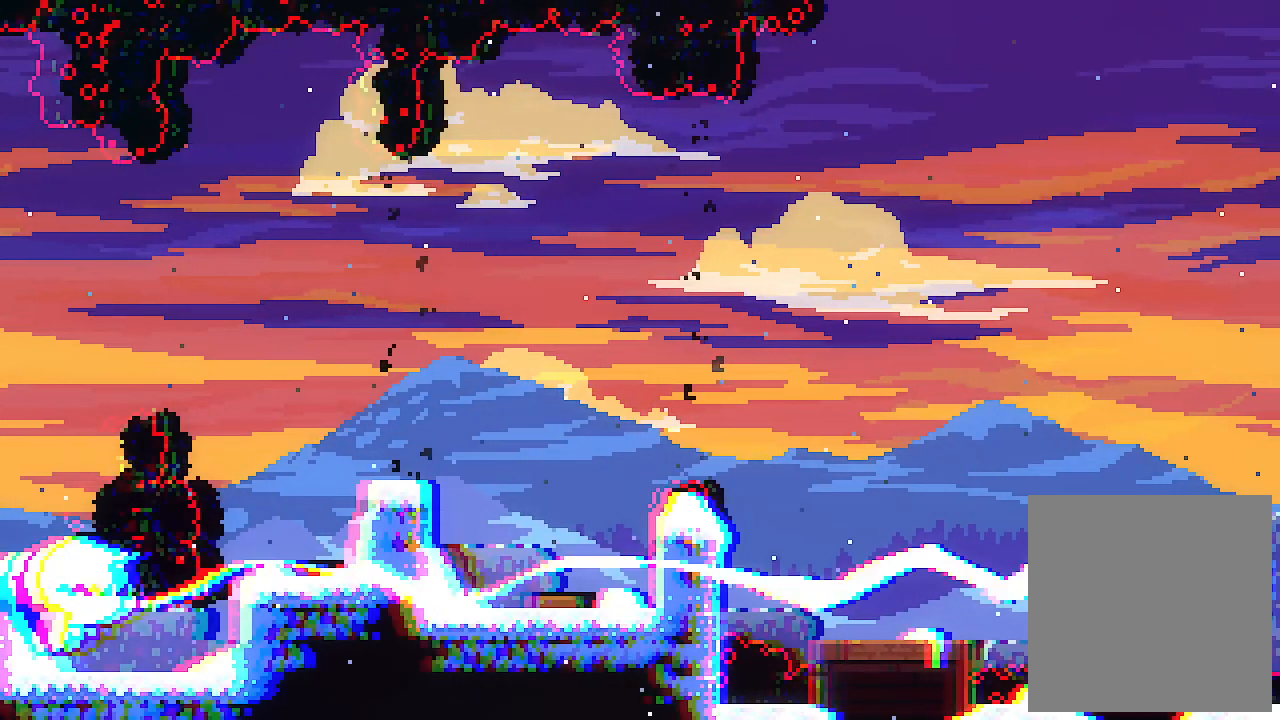
{"keys": ["c", "up"], "events": [[34, "up", "down"], [200, "c", "down"]]}
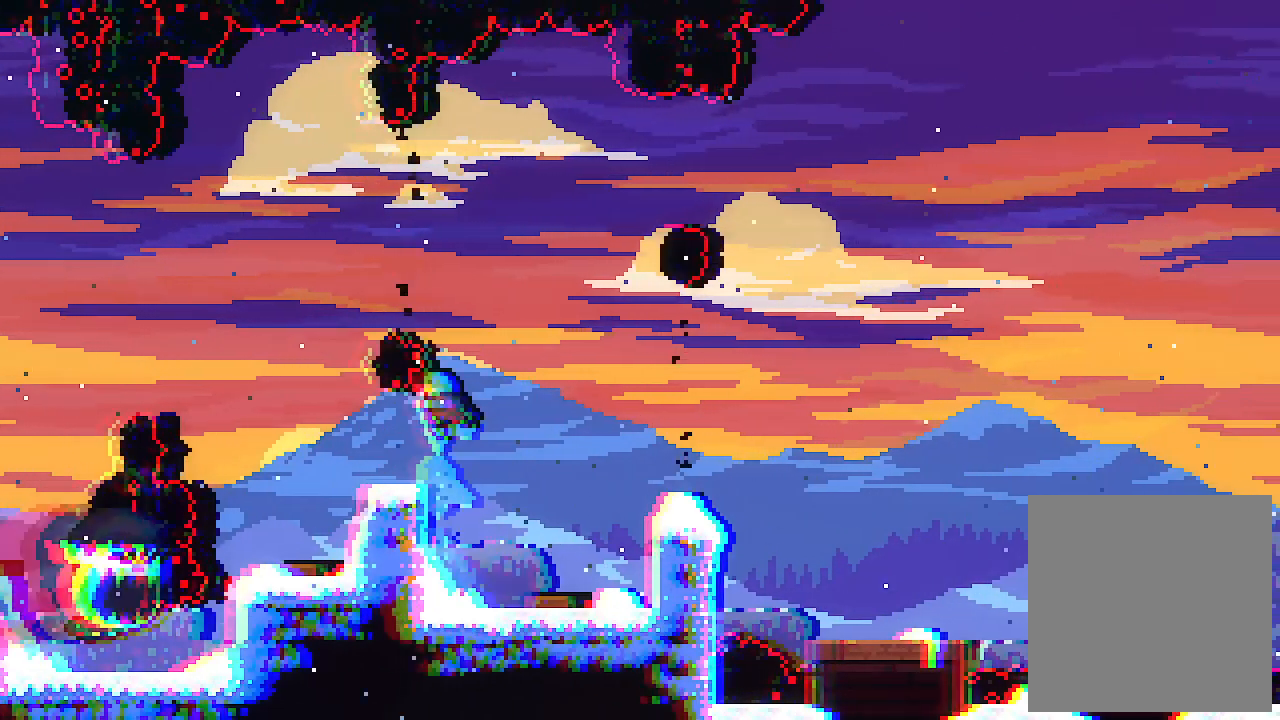
{"keys": [], "events": [[100, "c", "up"], [134, "up", "up"]]}
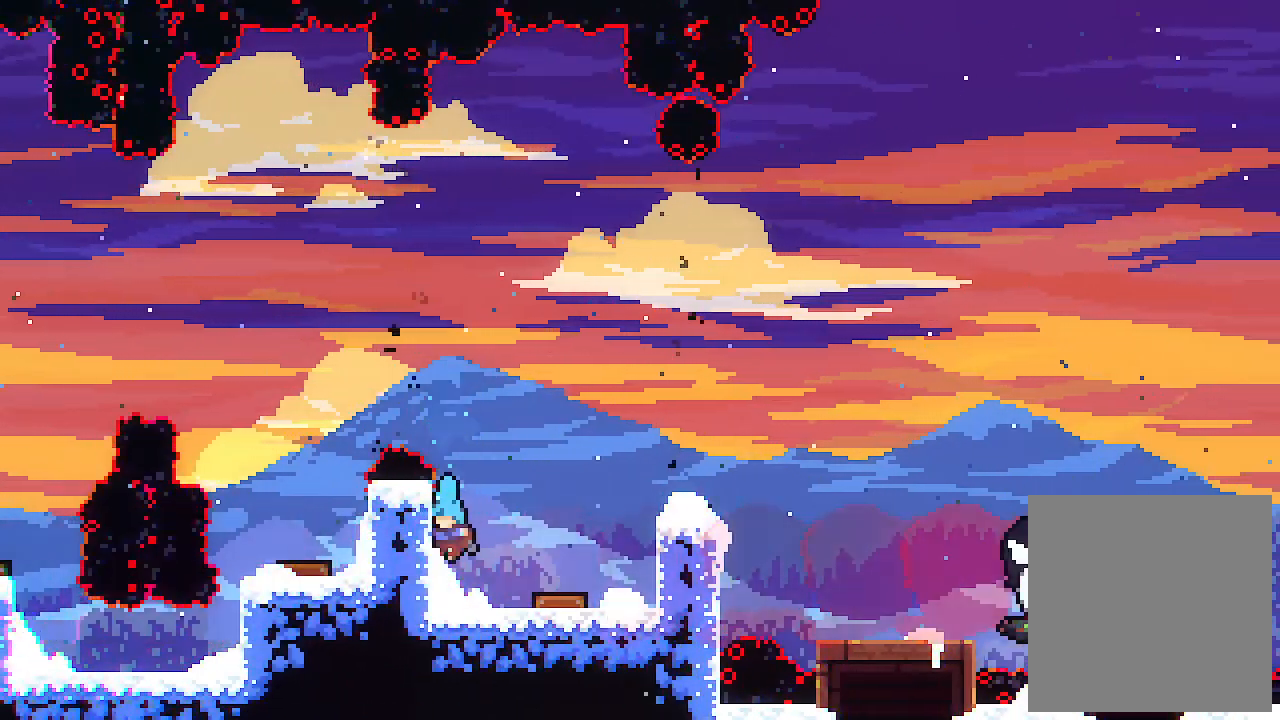
{"keys": [], "events": [[100, "right", "down"], [200, "z", "down"], [267, "z", "up"], [300, "right", "up"]]}
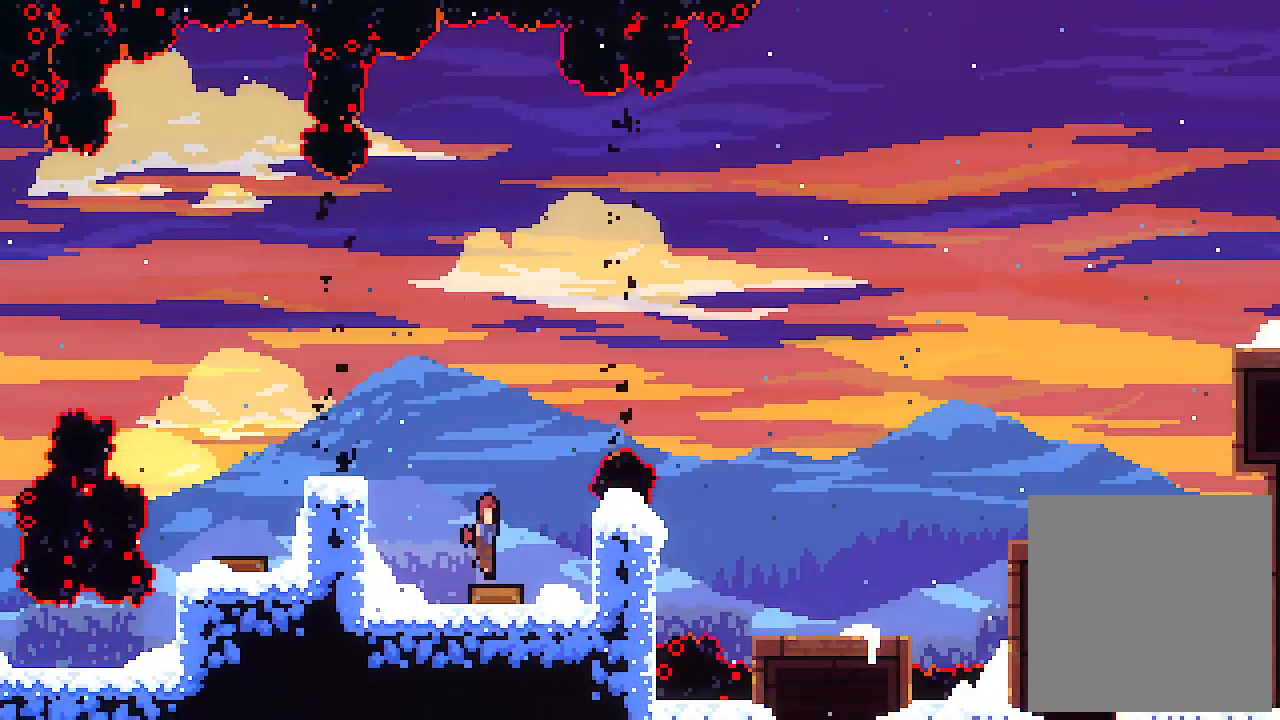
{"keys": [], "events": []}
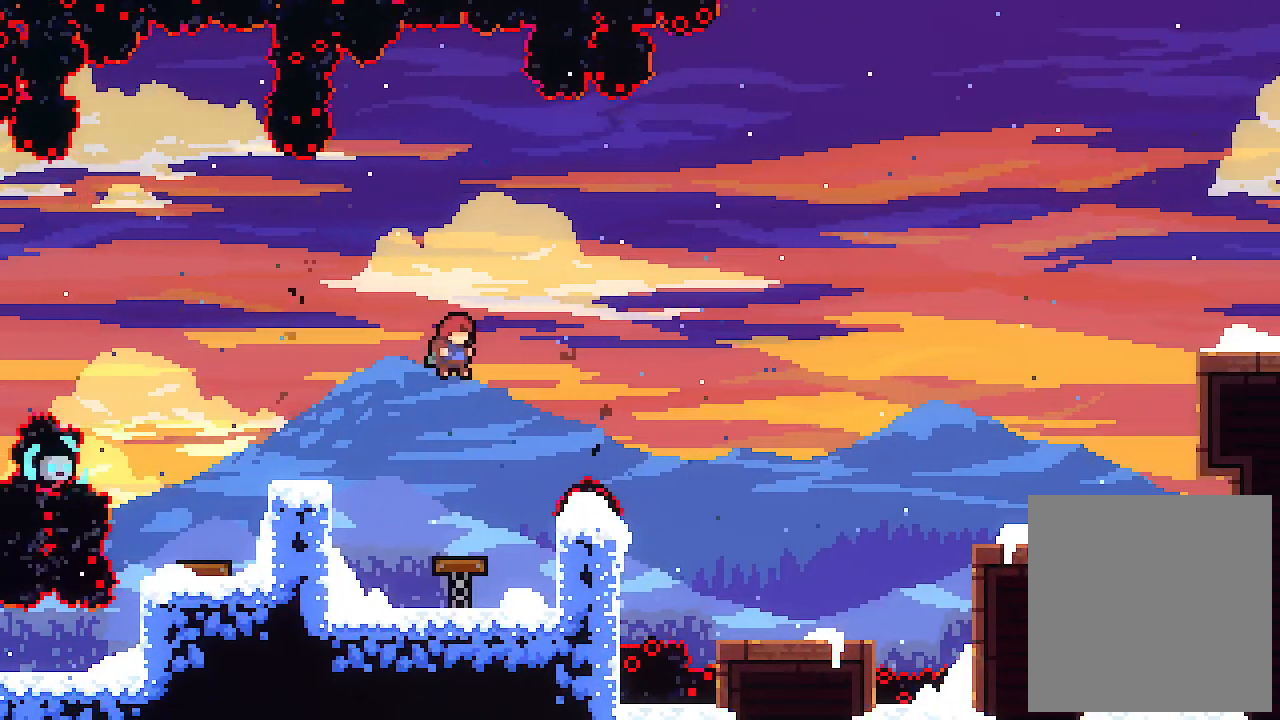
{"keys": ["right"], "events": [[467, "right", "down"]]}
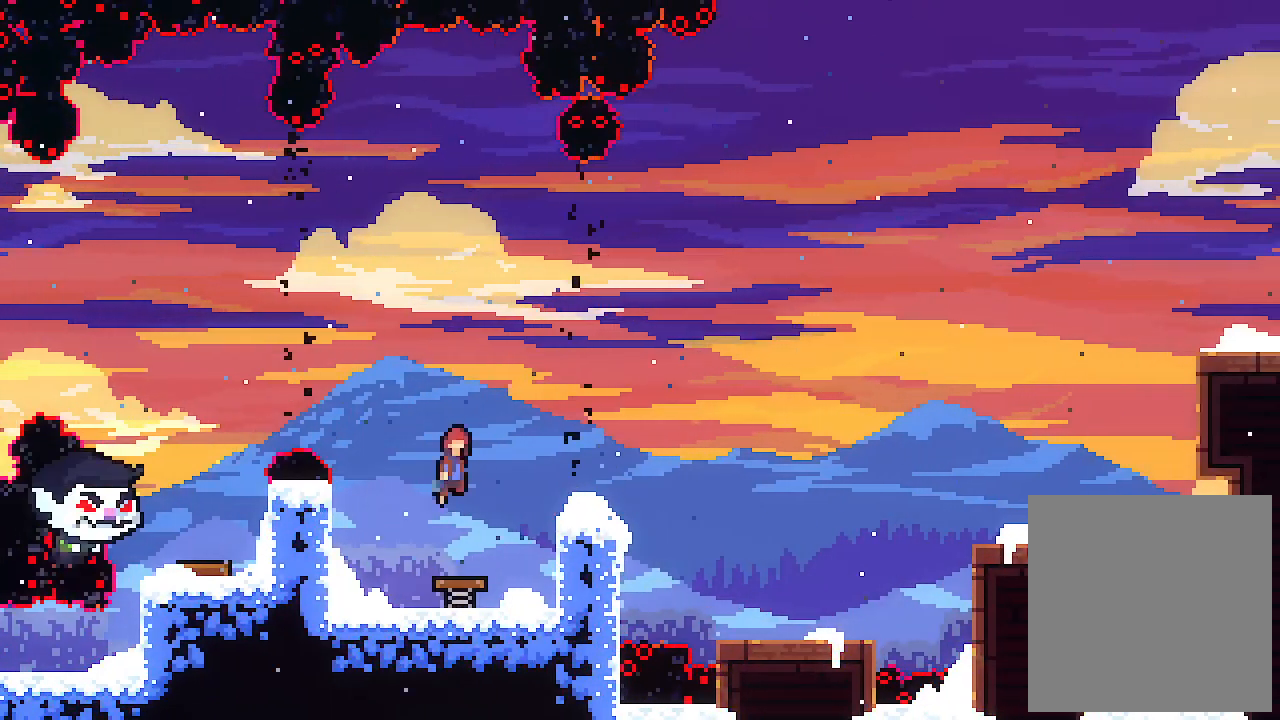
{"keys": ["right"], "events": [[100, "c", "down"], [300, "c", "up"]]}
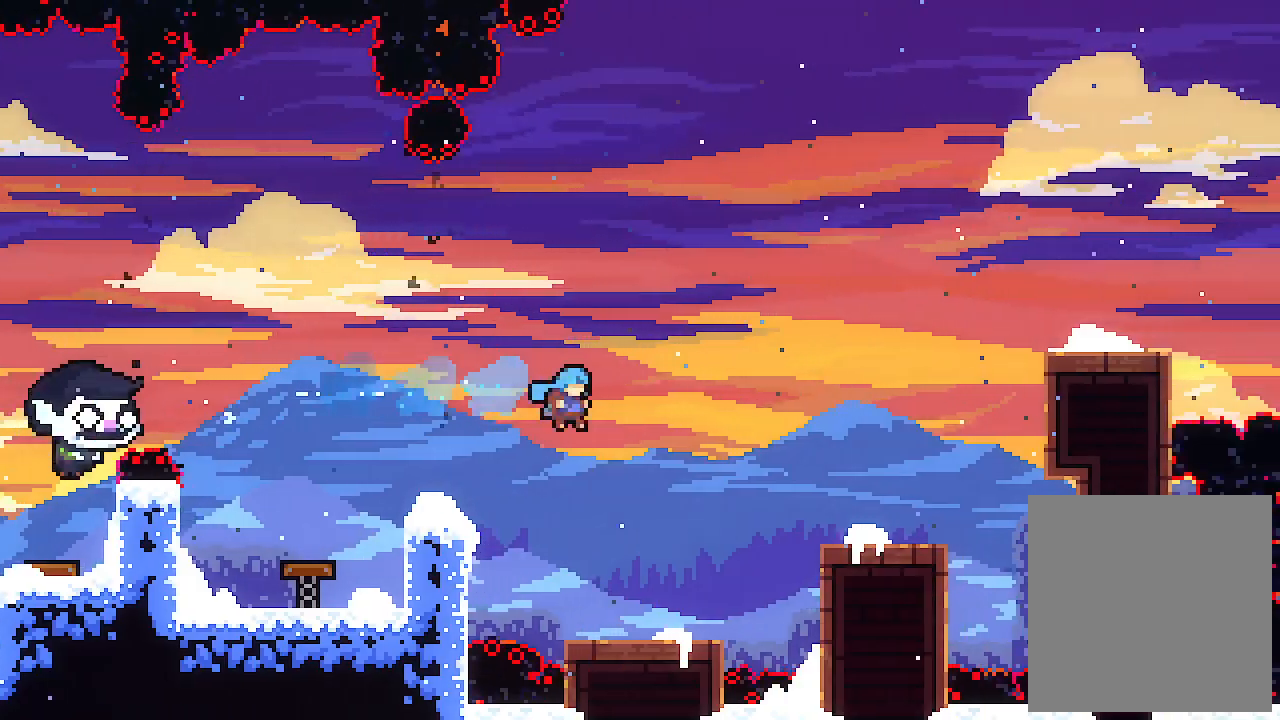
{"keys": [], "events": [[67, "right", "up"]]}
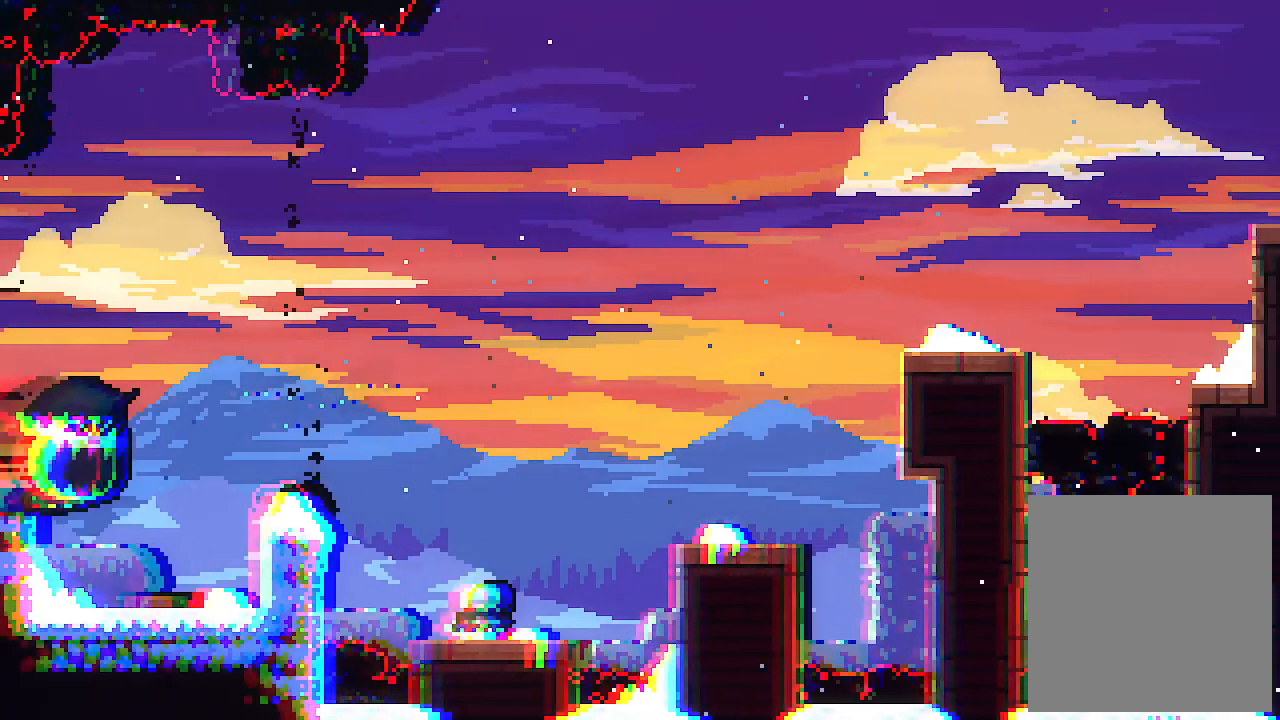
{"keys": ["right", "z"], "events": [[234, "right", "down"], [267, "z", "down"]]}
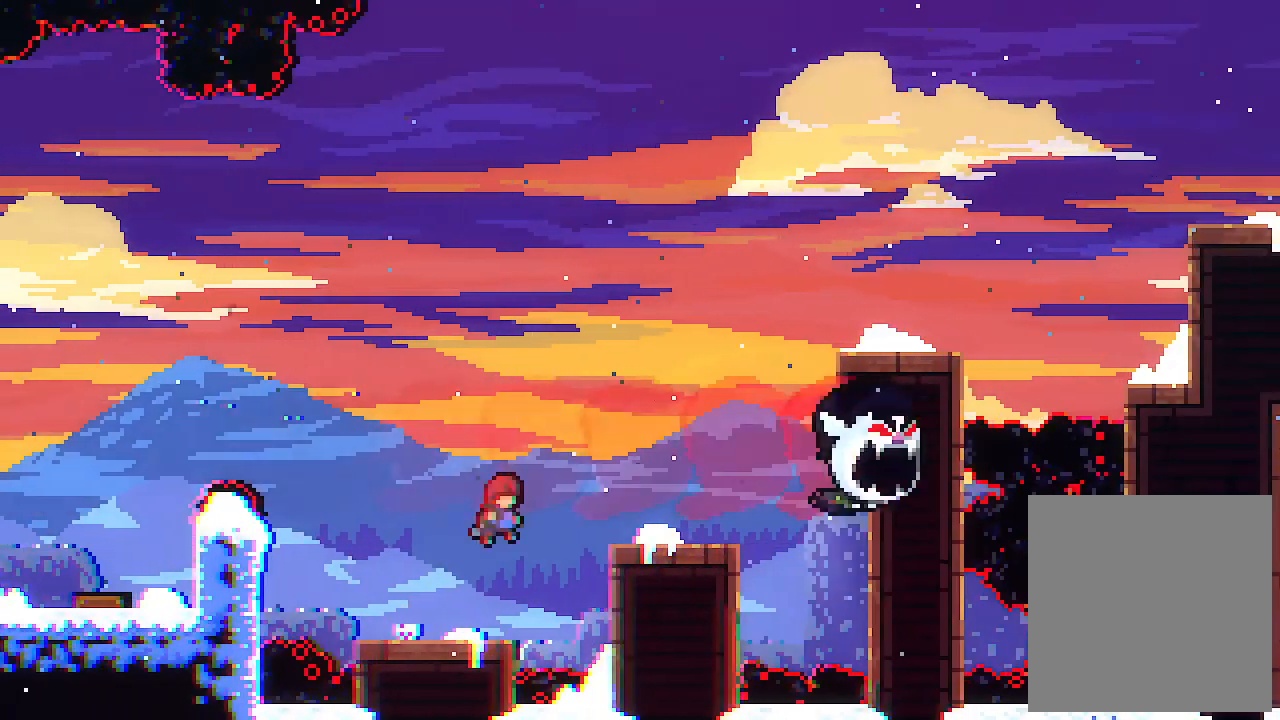
{"keys": ["right", "up", "z"], "events": [[234, "z", "up"], [334, "z", "down"], [400, "up", "down"]]}